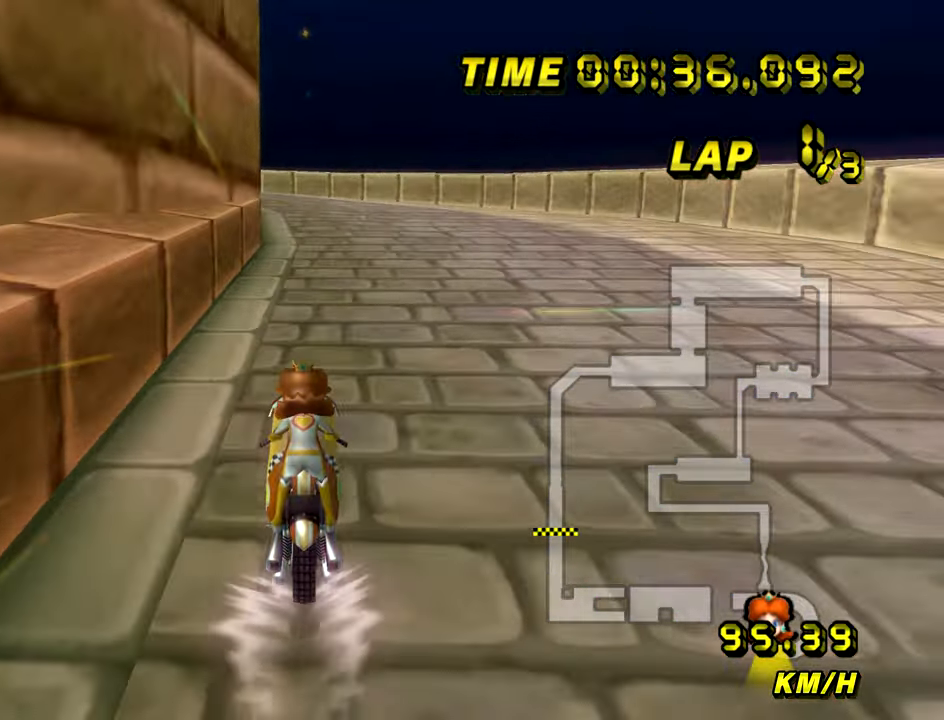
Gameplay with a controller (Nintendo layout); each line is a JSON object with the inputs held at the frame after it. "events" lists button and stick changes between this image and that frame as [ms after this image, input, new state], when the widget could be followed in between. Not read: B C_DOWN C_LEFT C_RIGHT C_UP L3 R3 Z.
{"buttons": ["A", "R1"], "left_stick": "left", "events": [[167, "R1", "down"], [384, "left_stick", "left"]]}
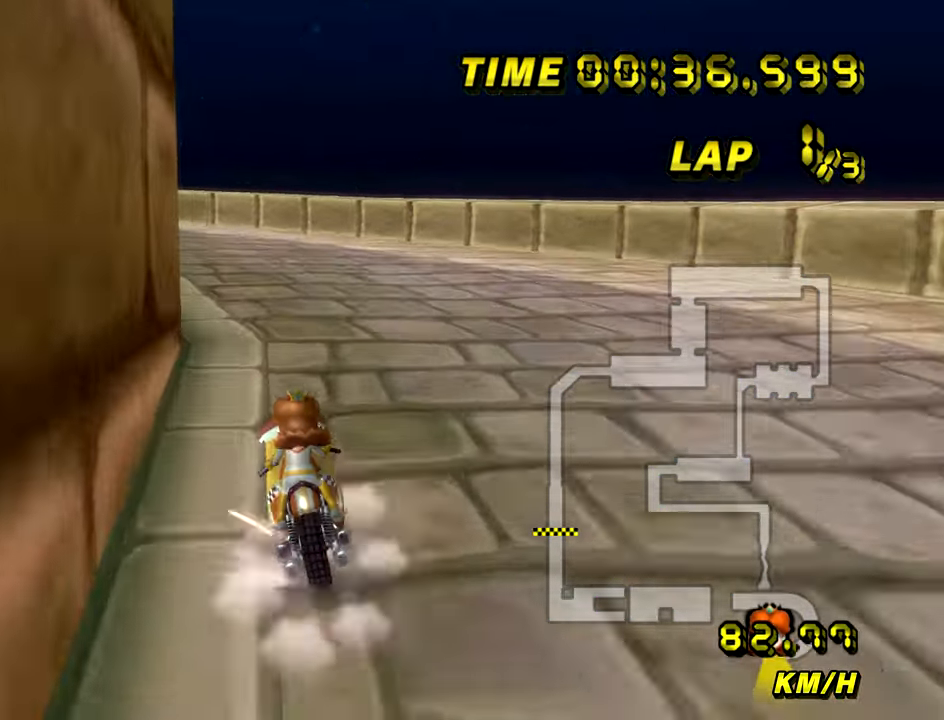
{"buttons": ["A", "R1"], "left_stick": "left", "events": [[217, "left_stick", "center"], [384, "left_stick", "left"]]}
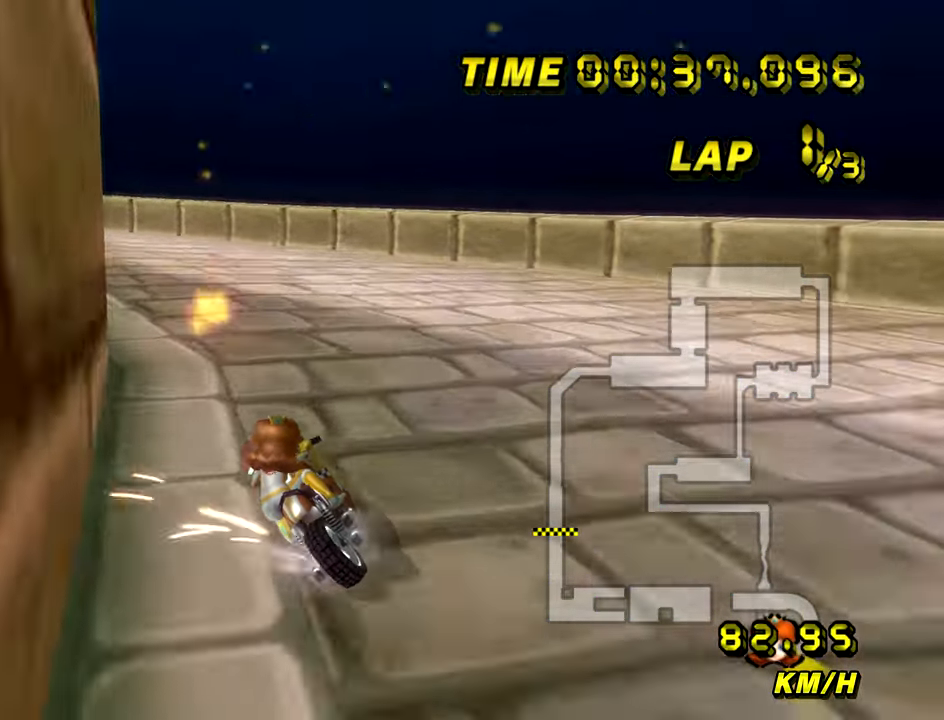
{"buttons": ["A", "R1"], "left_stick": "center", "events": [[468, "R1", "up"], [468, "left_stick", "center"], [501, "R1", "down"]]}
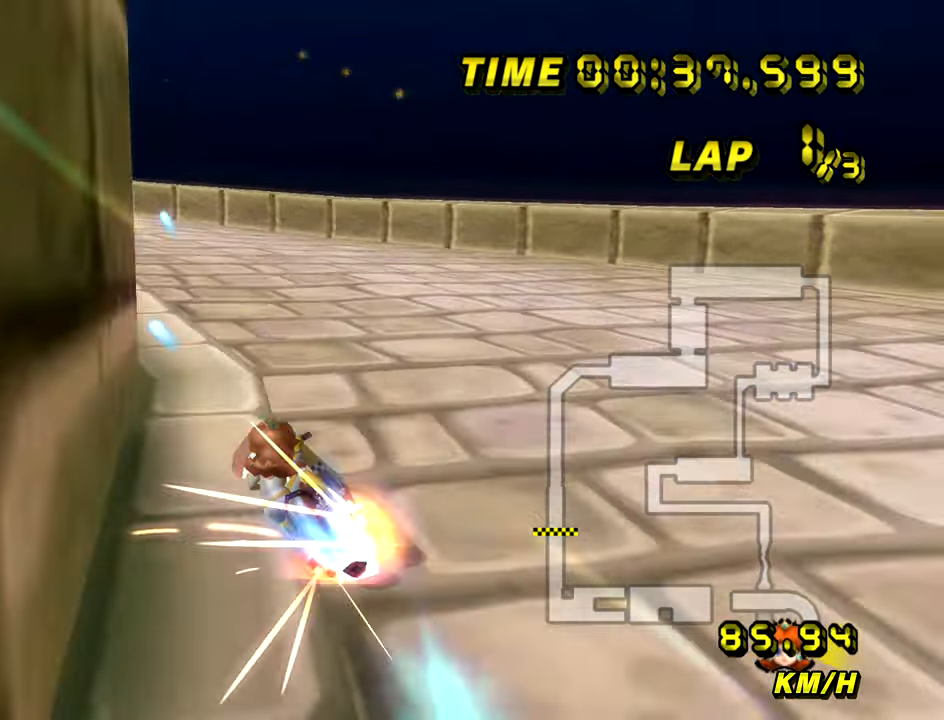
{"buttons": ["A", "R1"], "left_stick": "left", "events": [[17, "left_stick", "left"]]}
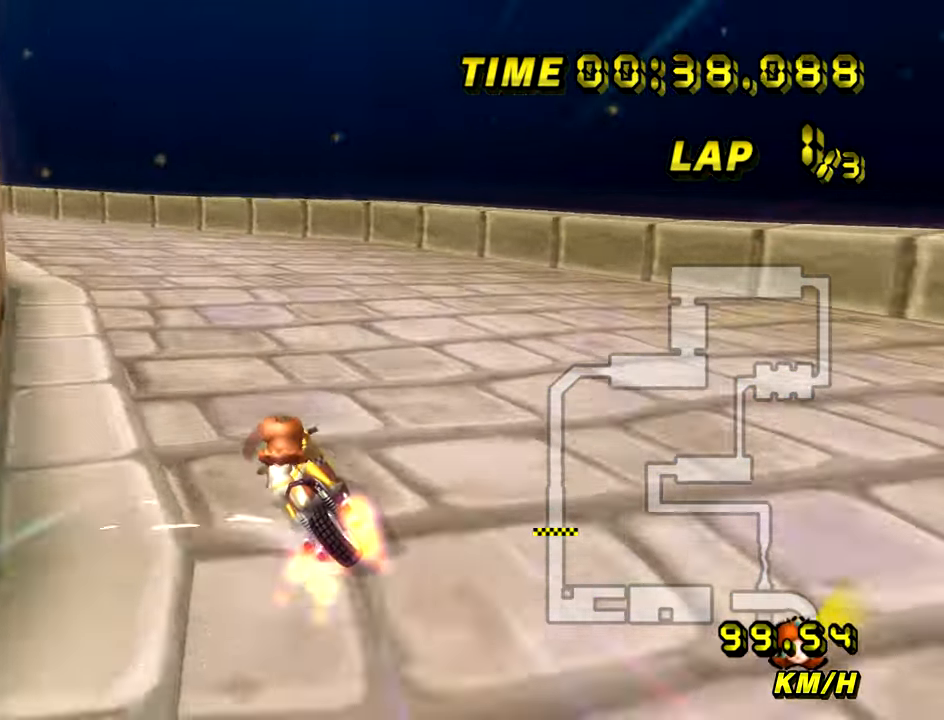
{"buttons": ["A", "R1"], "left_stick": "left", "events": []}
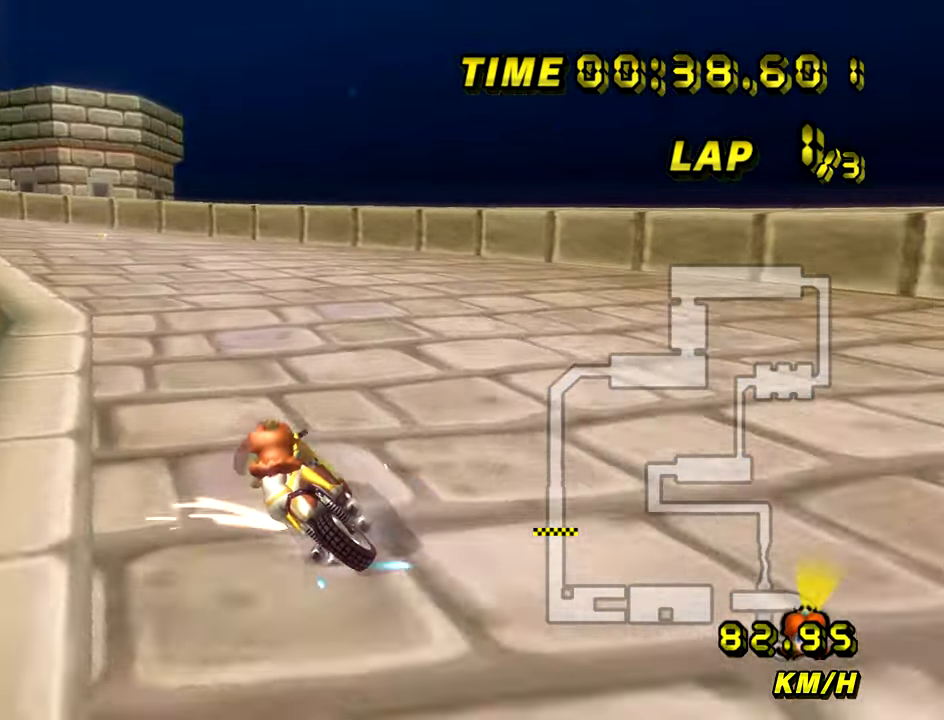
{"buttons": ["A", "R1"], "left_stick": "up-left", "events": [[150, "left_stick", "center"], [167, "R1", "up"], [200, "R1", "down"], [250, "left_stick", "left"], [417, "left_stick", "up-left"]]}
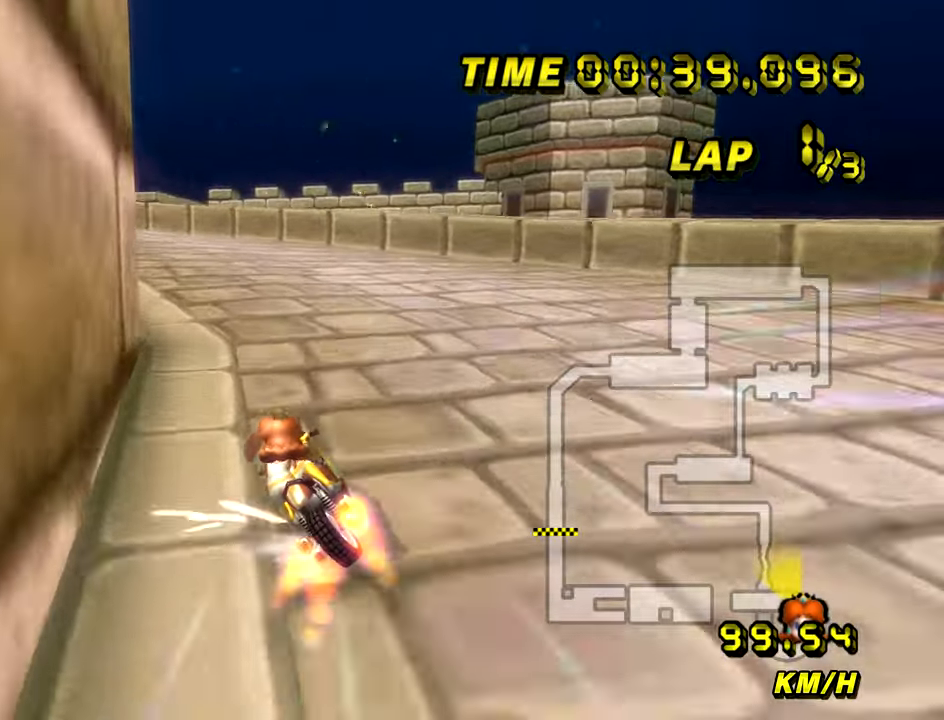
{"buttons": ["A", "R1"], "left_stick": "up-left", "events": []}
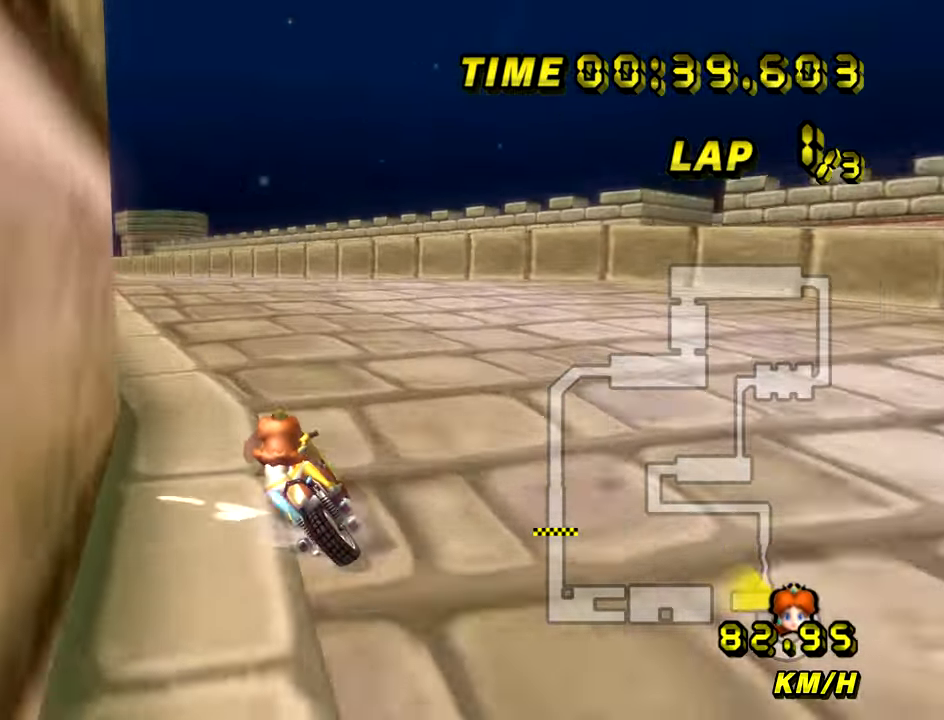
{"buttons": ["A"], "left_stick": "right"}
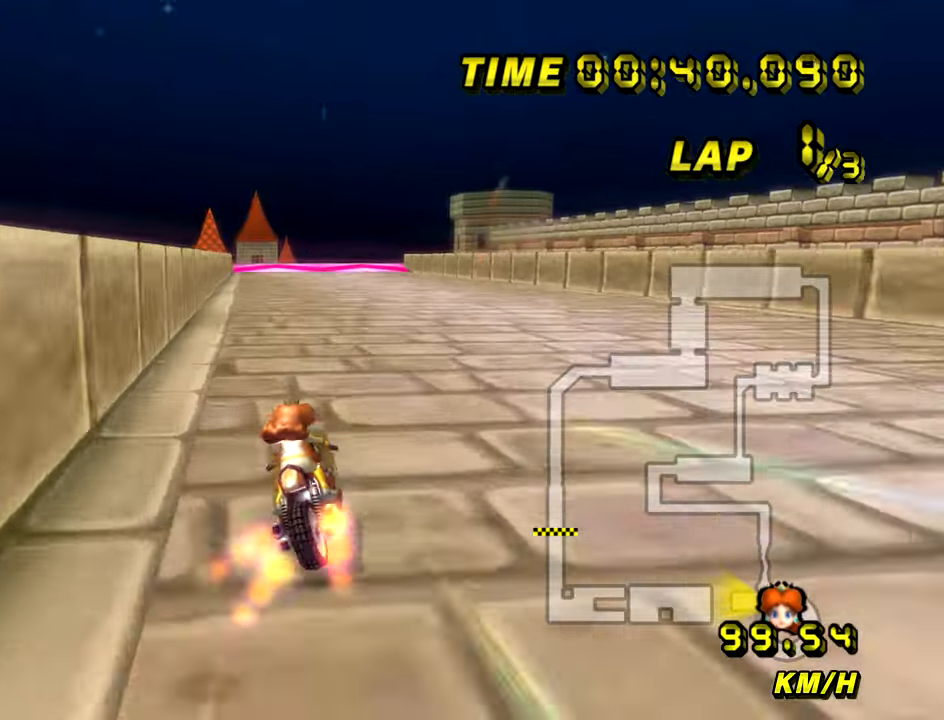
{"buttons": ["A"], "left_stick": "right", "events": [[34, "left_stick", "center"], [401, "left_stick", "right"]]}
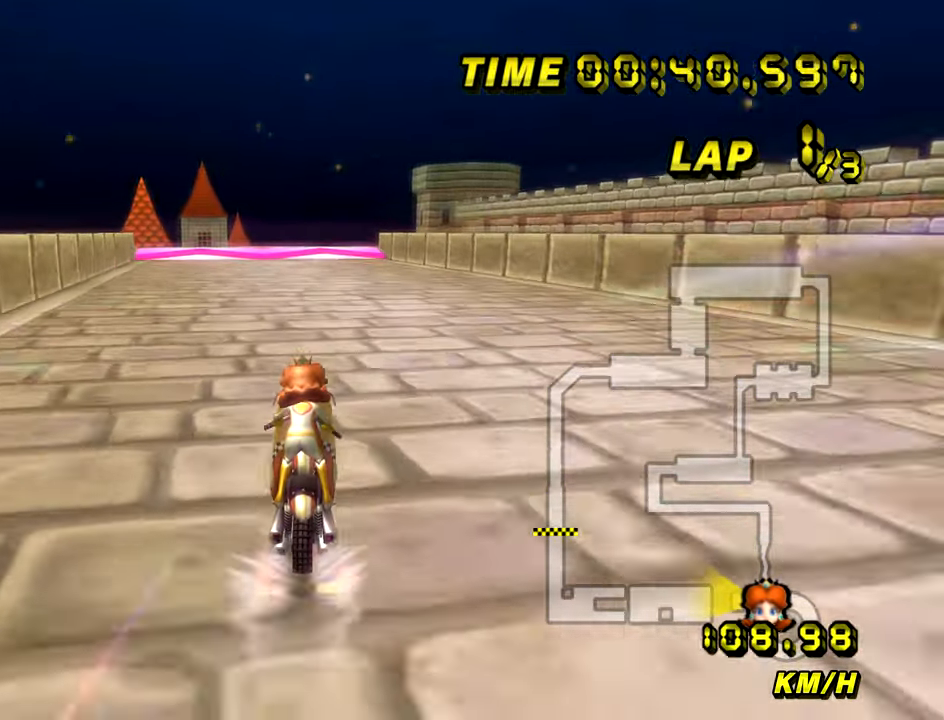
{"buttons": ["A"], "left_stick": "center", "events": [[33, "left_stick", "center"]]}
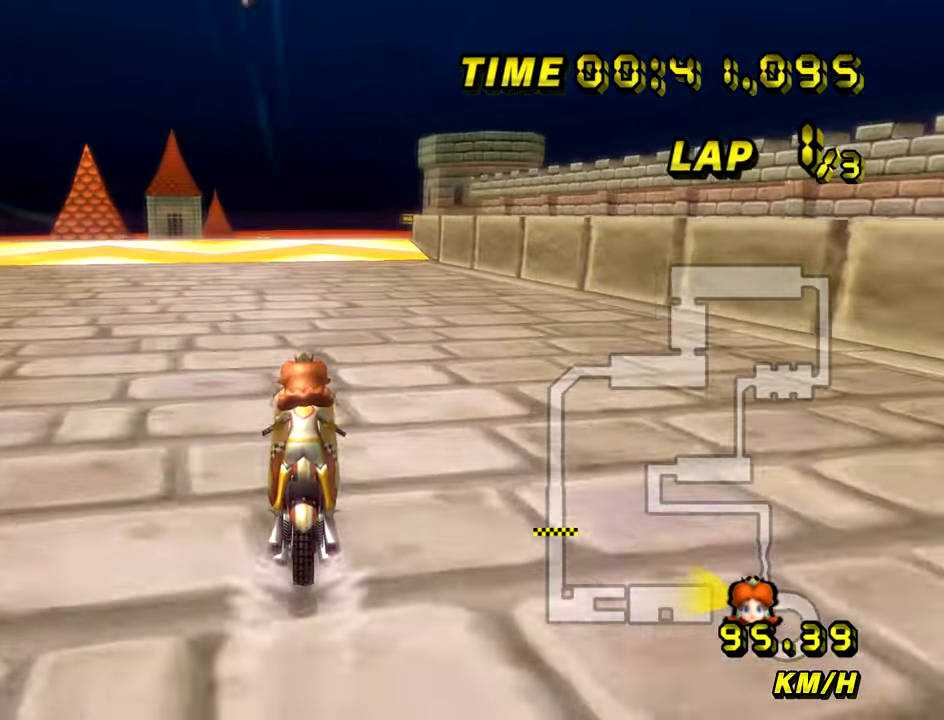
{"buttons": ["A"], "left_stick": "center", "events": []}
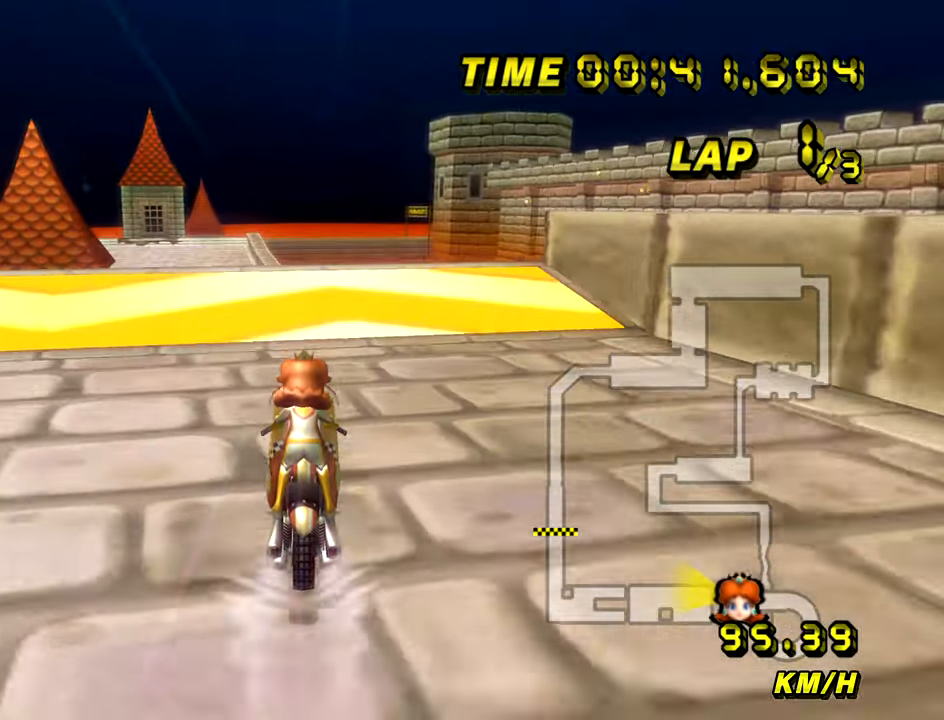
{"buttons": ["A"], "left_stick": "right", "events": [[67, "left_stick", "right"], [100, "L1", "down"], [150, "left_stick", "center"], [167, "L1", "up"], [350, "left_stick", "up"], [400, "left_stick", "center"], [500, "left_stick", "right"]]}
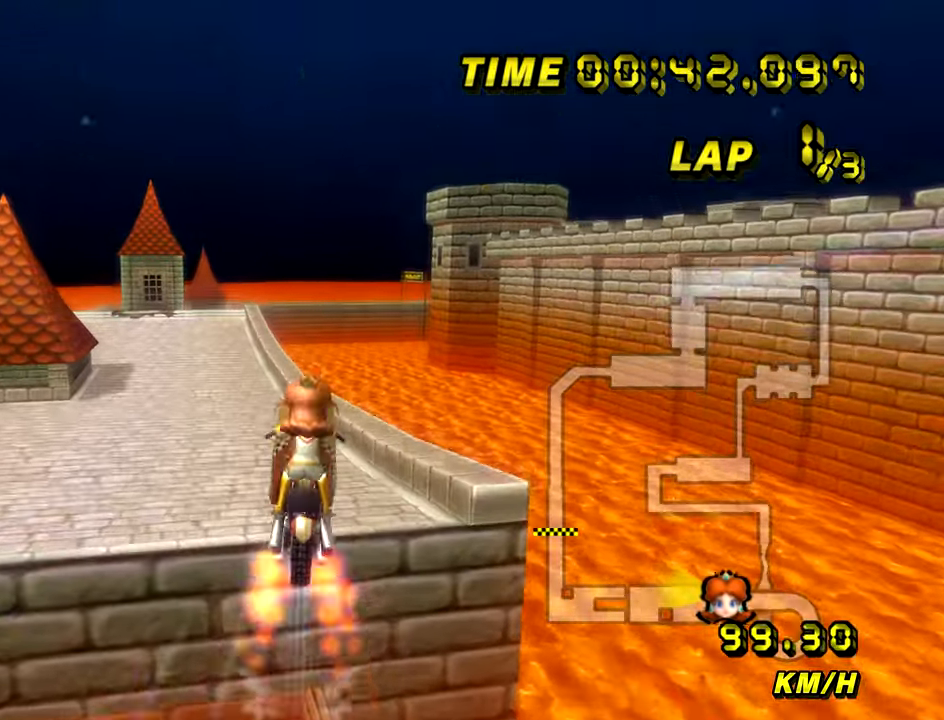
{"buttons": ["A"], "left_stick": "up", "events": [[117, "left_stick", "up"], [167, "left_stick", "center"], [301, "left_stick", "up"]]}
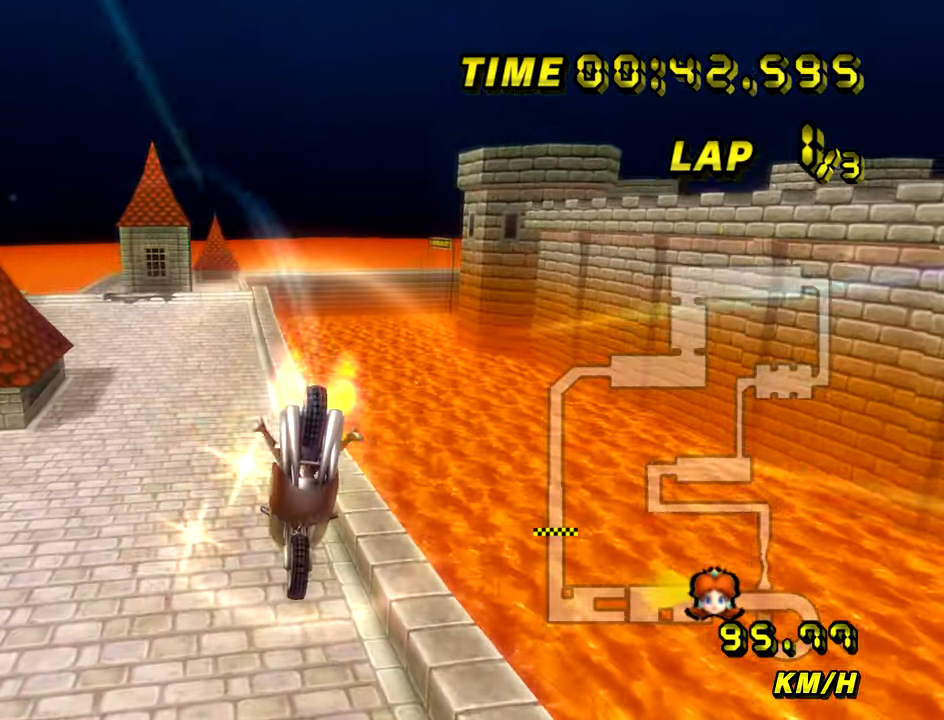
{"buttons": ["A"], "left_stick": "up", "events": []}
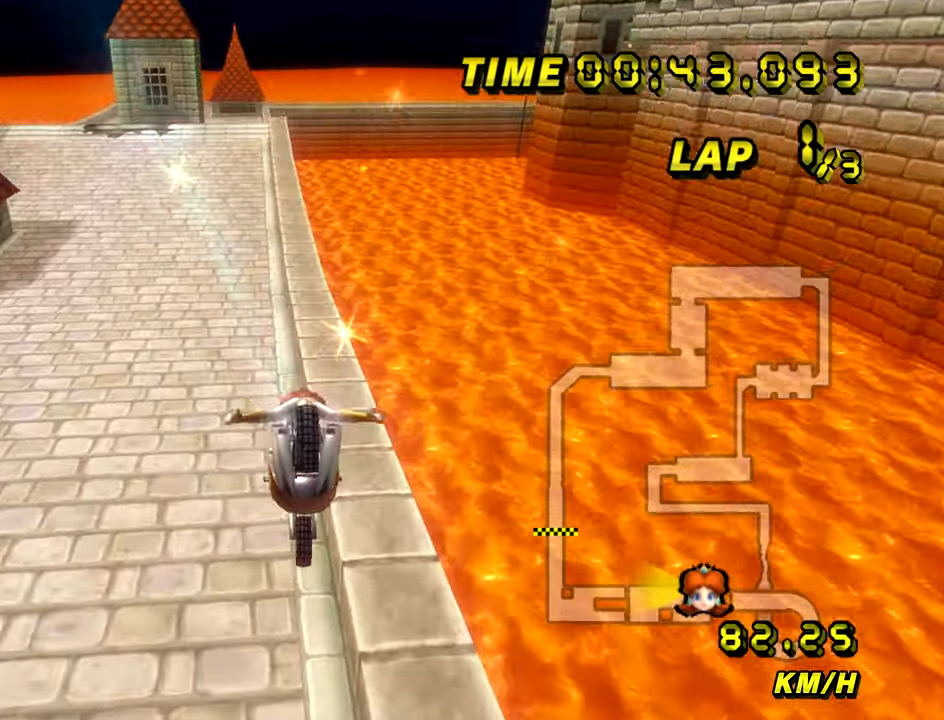
{"buttons": ["A"], "left_stick": "center", "events": [[234, "left_stick", "center"]]}